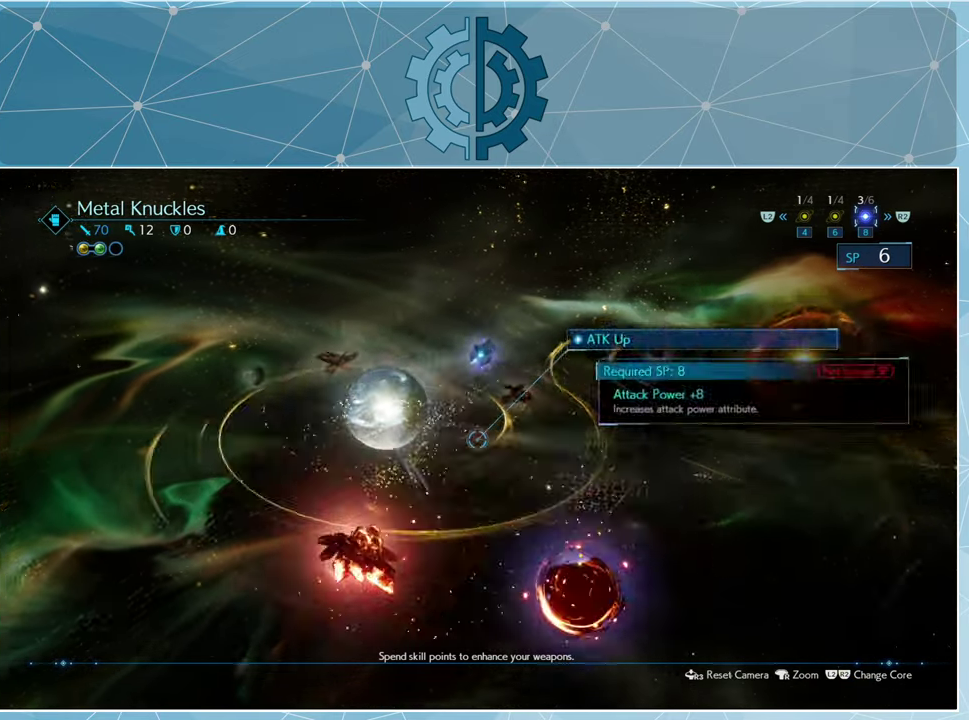
Gameplay with a controller (PlayStation layout); each line is a JSON object with the inputs held at the frame after it. "events" lists button and stick changes between this image and that frame as [ms after this image, input, new state], when the widget could be followed in between.
{"buttons": [], "left_stick": "center", "right_stick": "center", "events": [[133, "DPAD_LEFT", "down"], [233, "DPAD_LEFT", "up"]]}
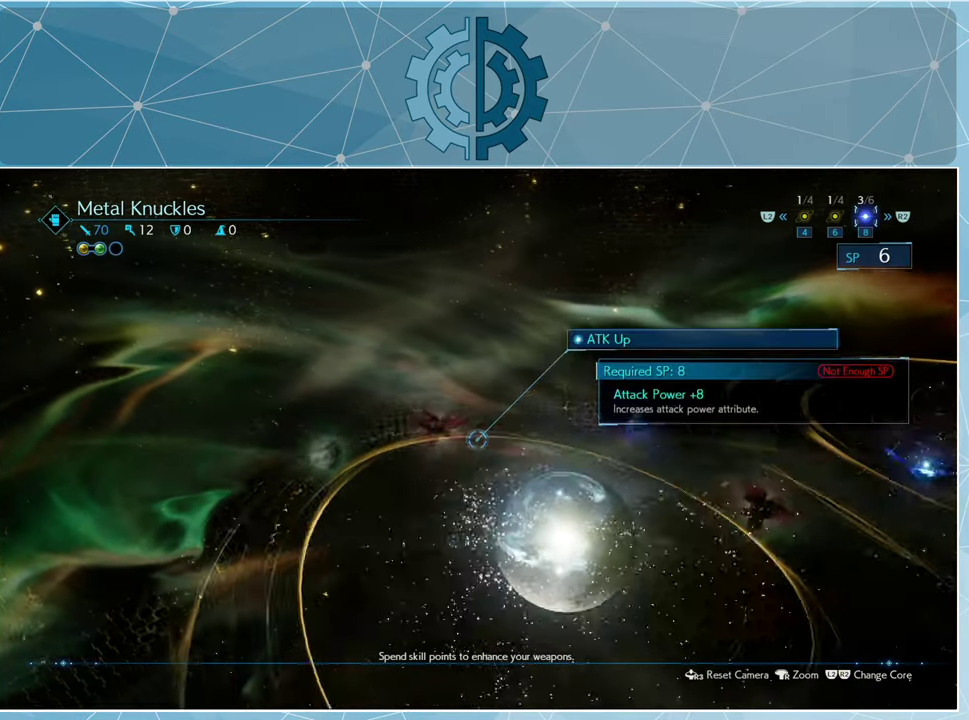
{"buttons": ["DPAD_RIGHT"], "left_stick": "center", "right_stick": "center", "events": [[66, "DPAD_LEFT", "down"], [200, "DPAD_LEFT", "up"], [466, "DPAD_RIGHT", "down"]]}
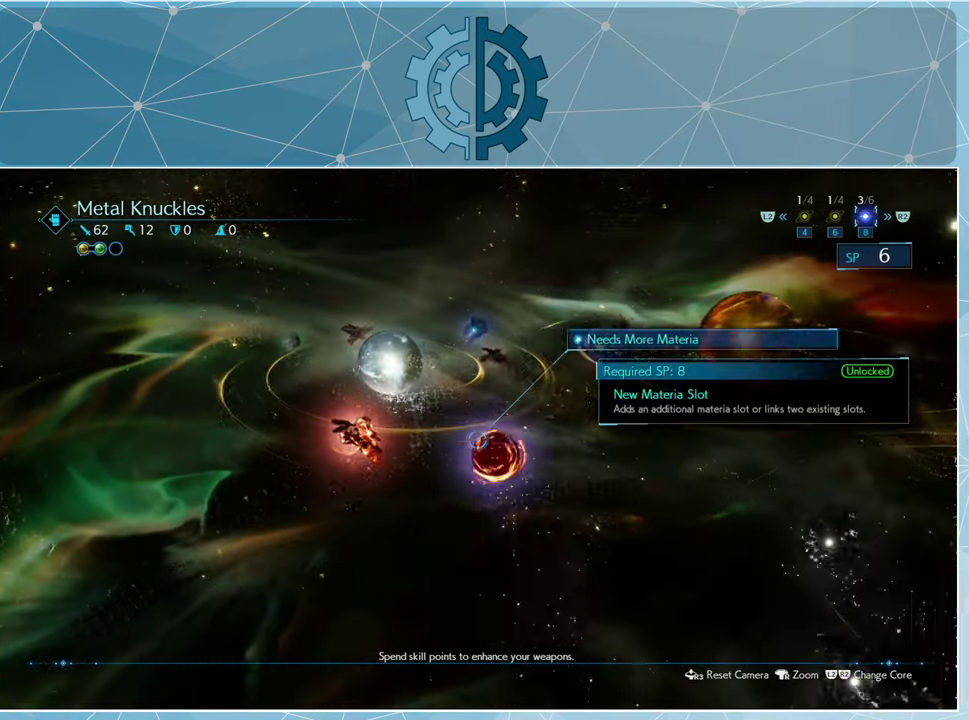
{"buttons": [], "left_stick": "center", "right_stick": "center", "events": [[100, "DPAD_RIGHT", "up"]]}
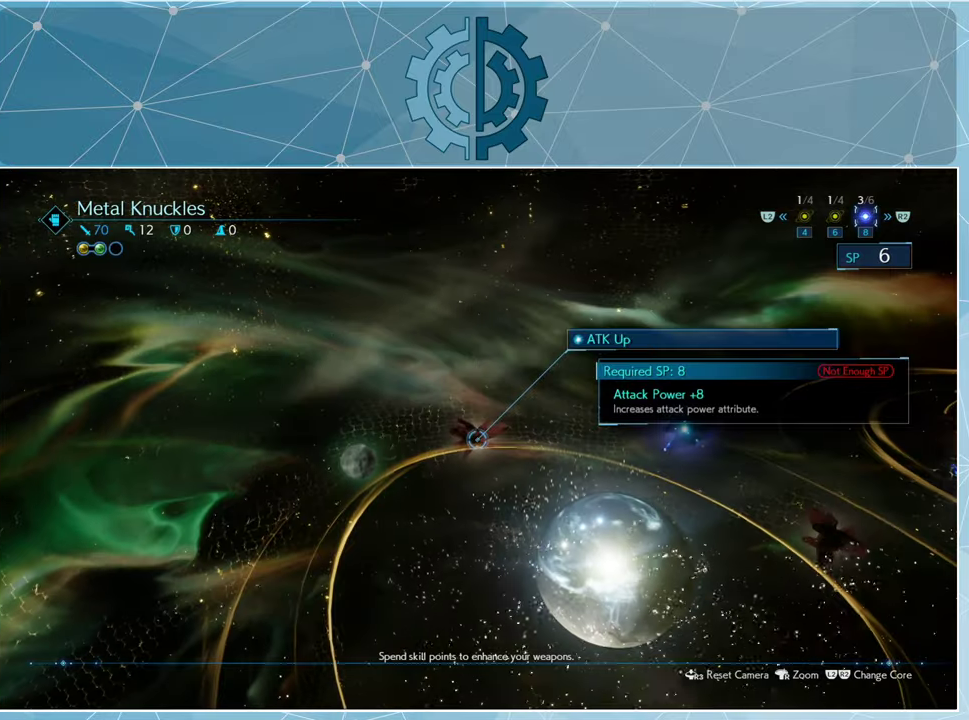
{"buttons": ["DPAD_RIGHT"], "left_stick": "center", "right_stick": "center", "events": [[400, "DPAD_RIGHT", "down"]]}
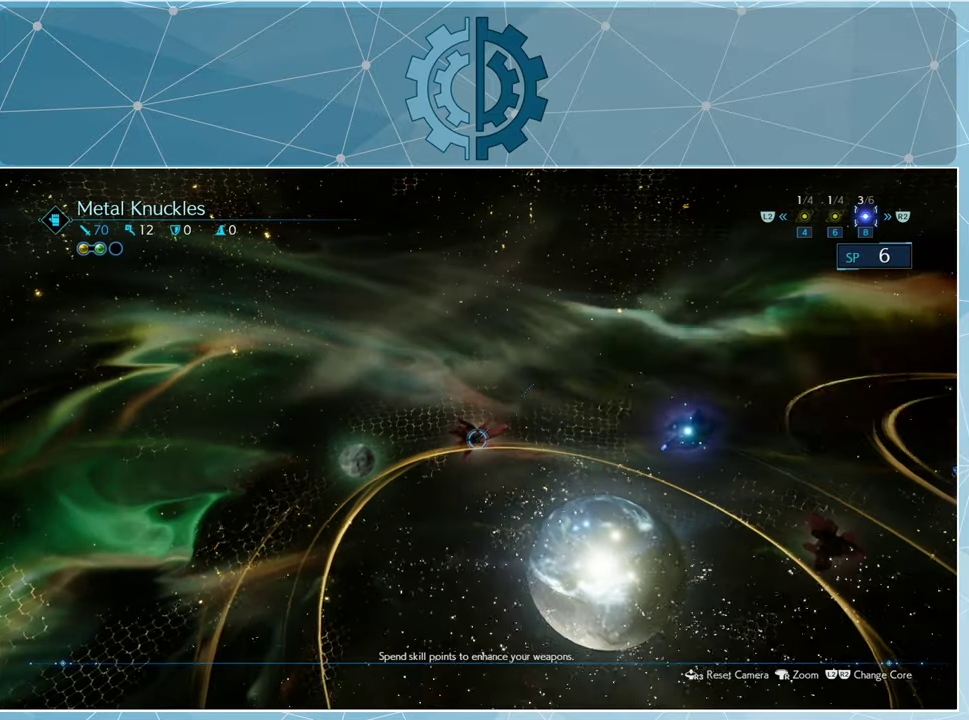
{"buttons": ["DPAD_RIGHT"], "left_stick": "center", "right_stick": "center", "events": [[34, "DPAD_RIGHT", "up"], [467, "DPAD_RIGHT", "down"]]}
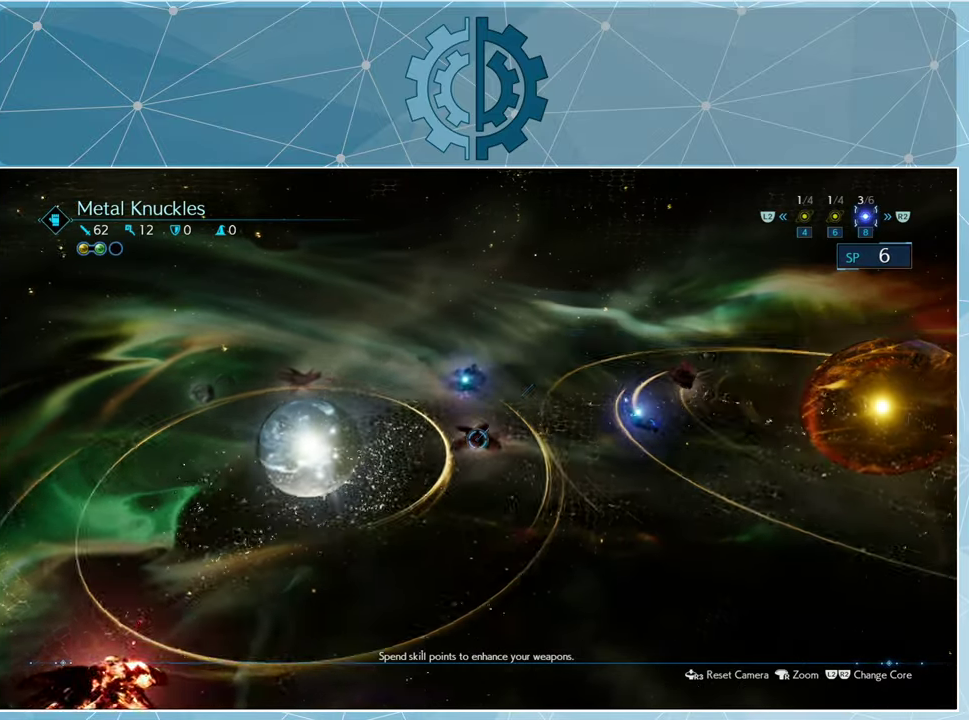
{"buttons": ["R2"], "left_stick": "center", "right_stick": "center", "events": [[67, "DPAD_RIGHT", "up"], [367, "R2", "down"]]}
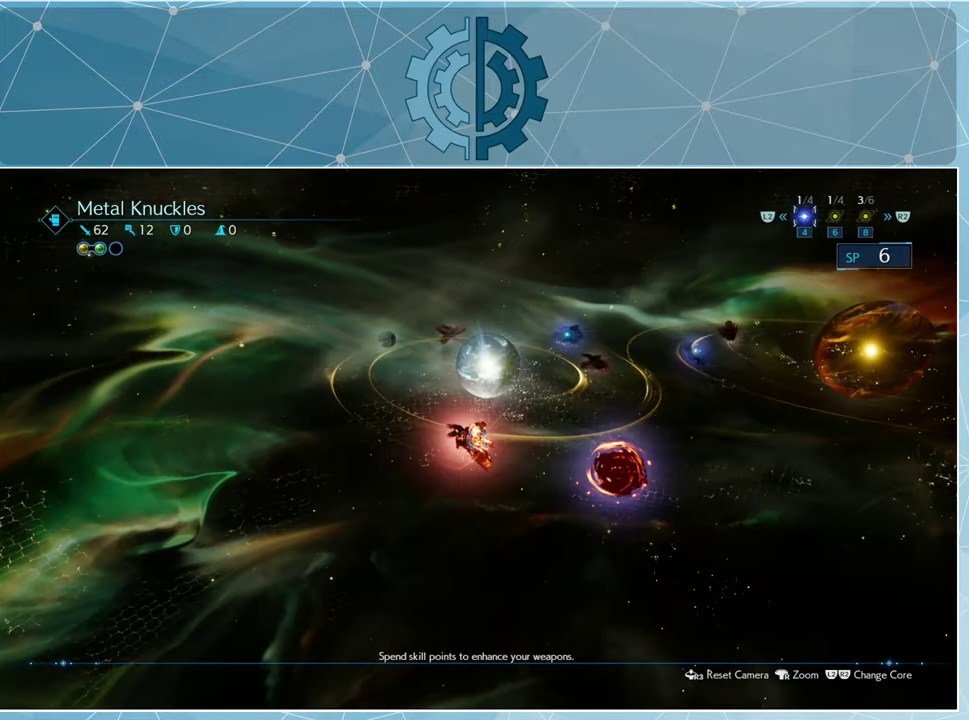
{"buttons": [], "left_stick": "center", "right_stick": "center", "events": [[34, "R2", "up"]]}
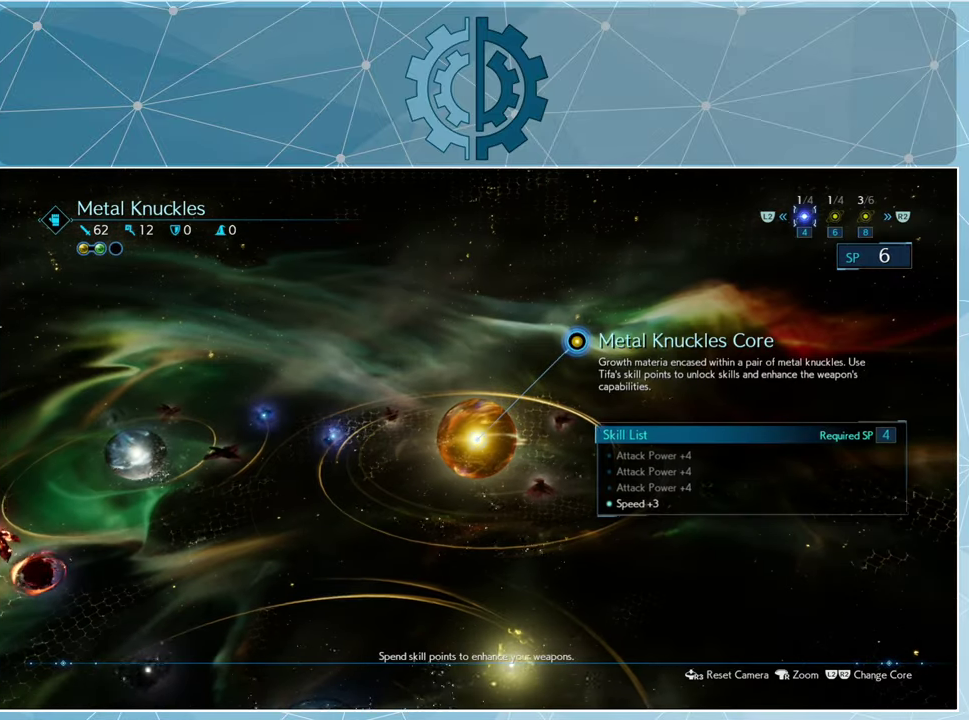
{"buttons": [], "left_stick": "center", "right_stick": "center", "events": [[234, "DPAD_UP", "down"], [300, "DPAD_UP", "up"]]}
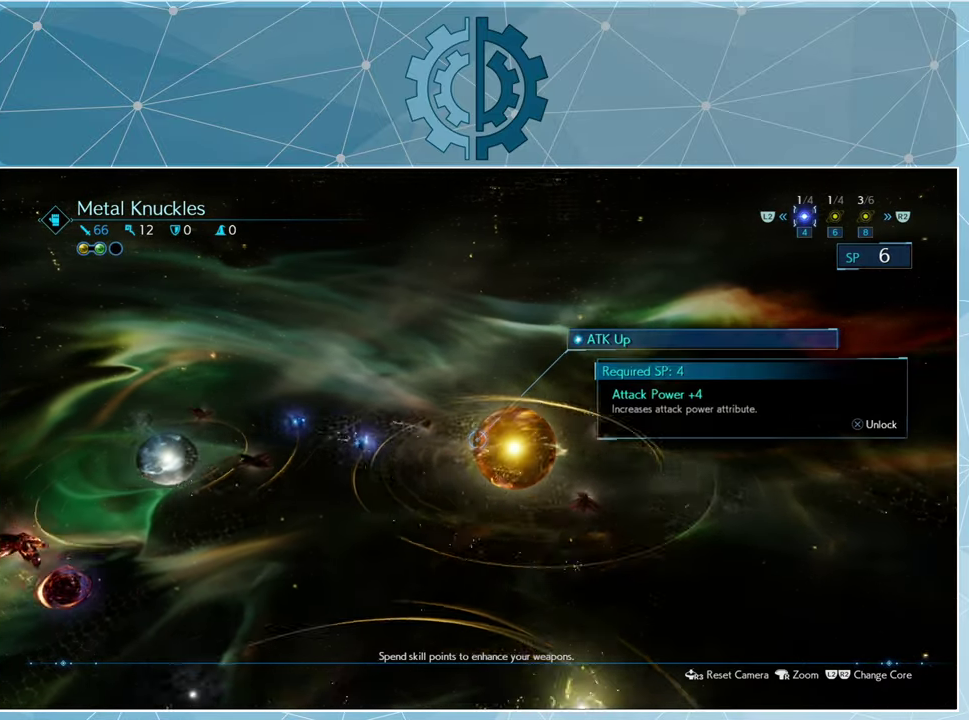
{"buttons": [], "left_stick": "center", "right_stick": "center", "events": []}
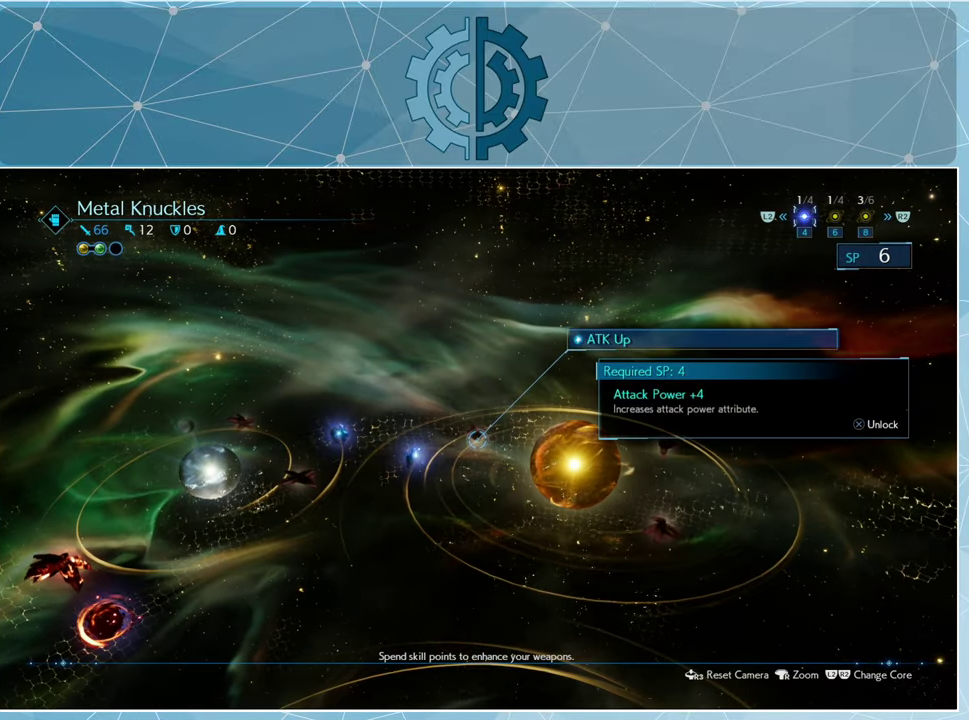
{"buttons": ["CROSS"], "left_stick": "center", "right_stick": "center", "events": [[500, "CROSS", "down"]]}
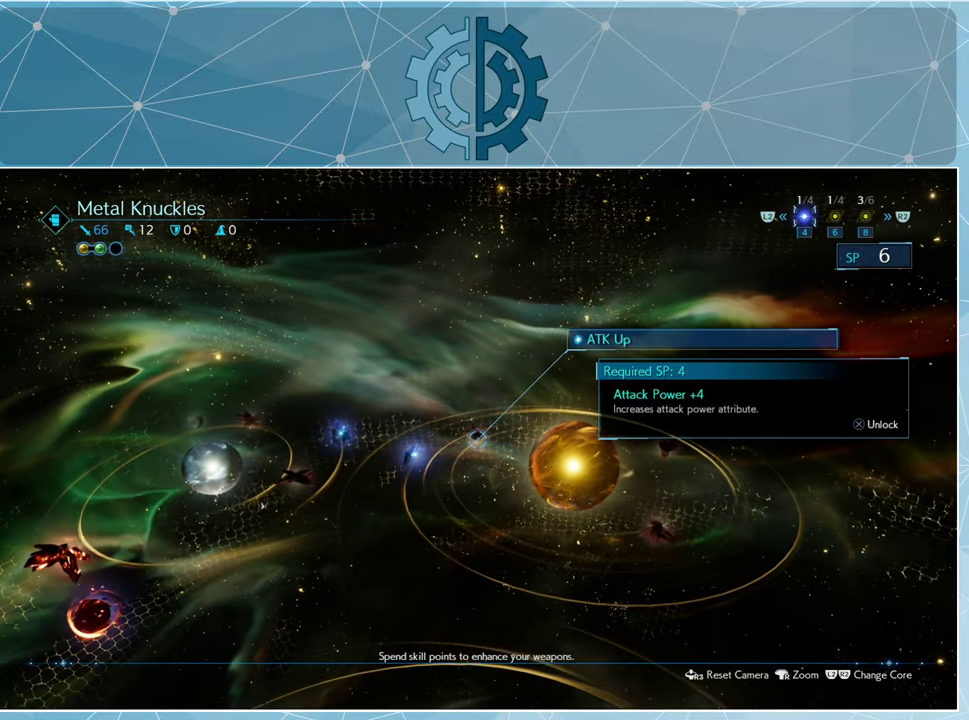
{"buttons": [], "left_stick": "center", "right_stick": "center", "events": [[100, "CROSS", "up"], [300, "DPAD_UP", "down"], [400, "CROSS", "down"], [434, "DPAD_UP", "up"], [500, "CROSS", "up"]]}
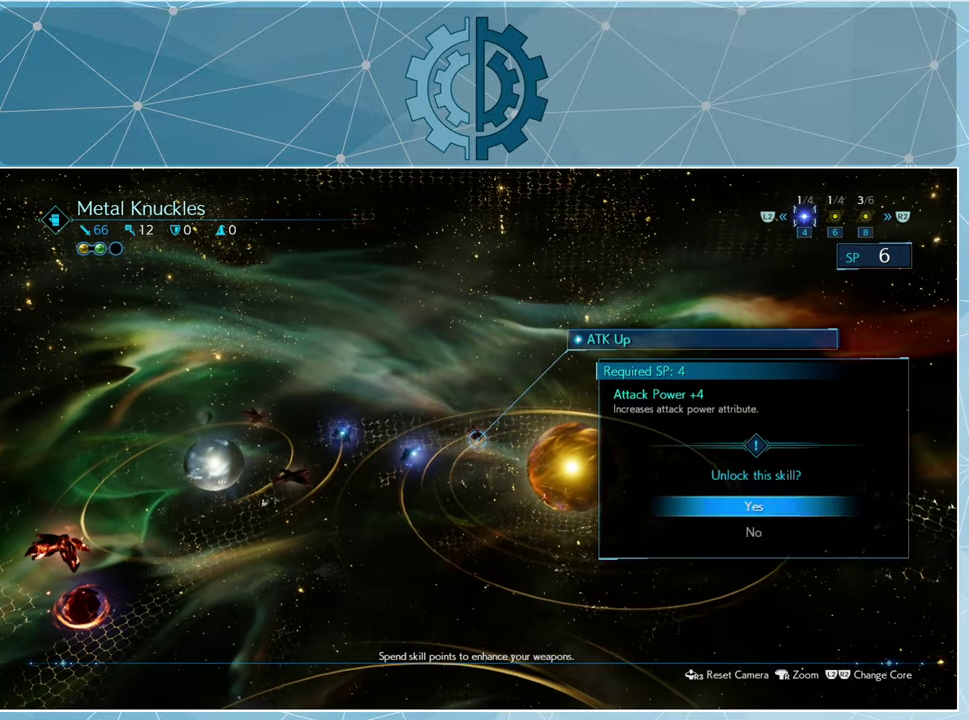
{"buttons": [], "left_stick": "center", "right_stick": "center", "events": []}
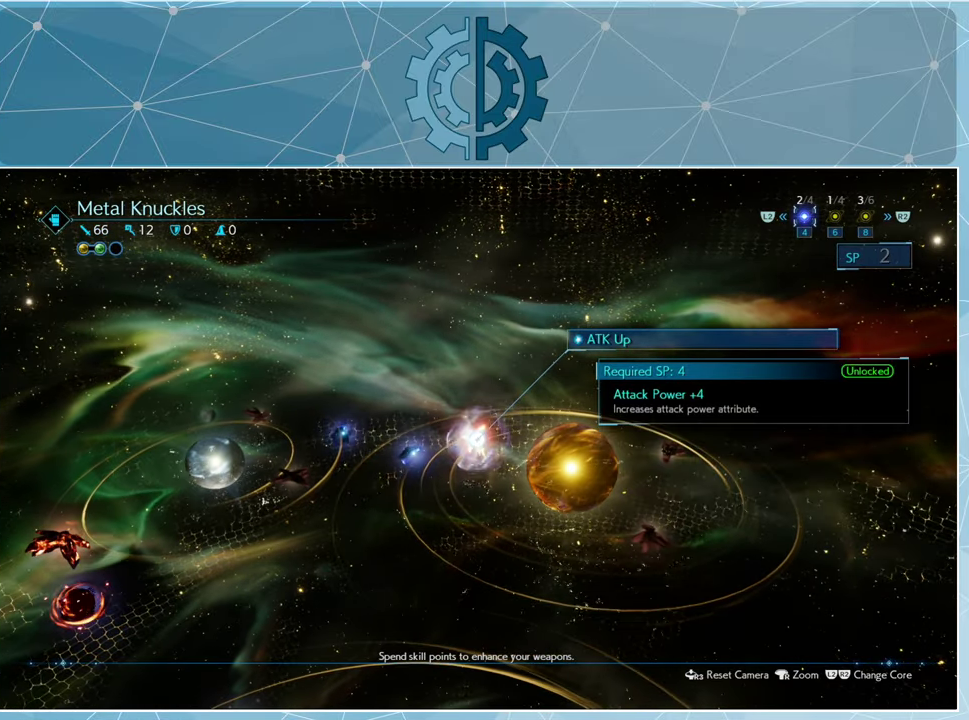
{"buttons": [], "left_stick": "center", "right_stick": "center", "events": []}
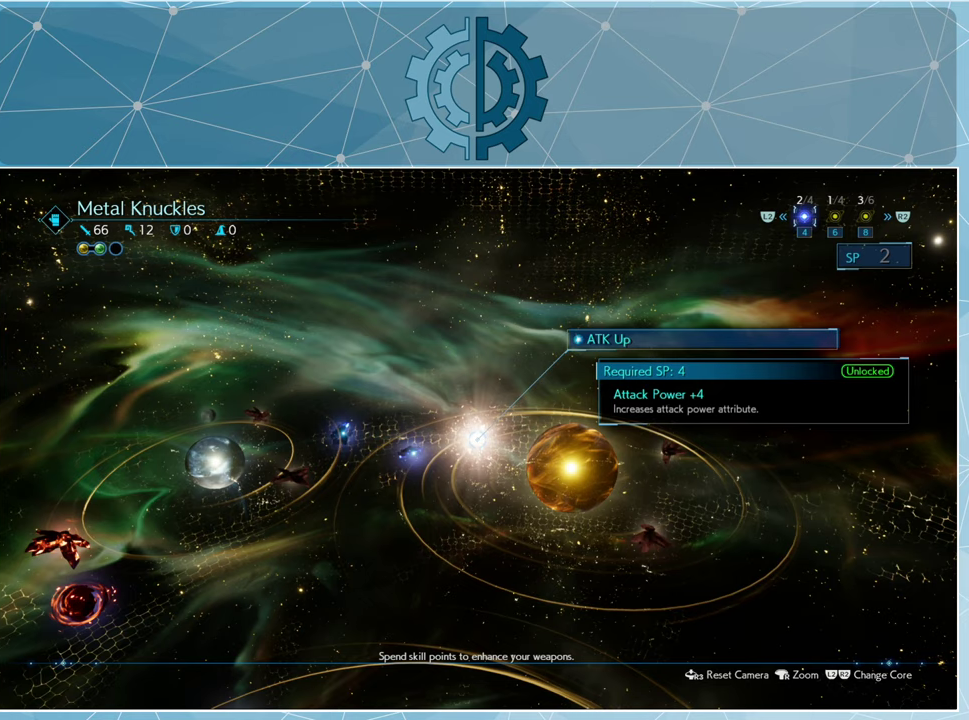
{"buttons": ["CIRCLE"], "left_stick": "center", "right_stick": "center", "events": [[33, "CIRCLE", "down"], [133, "CIRCLE", "up"], [500, "CIRCLE", "down"]]}
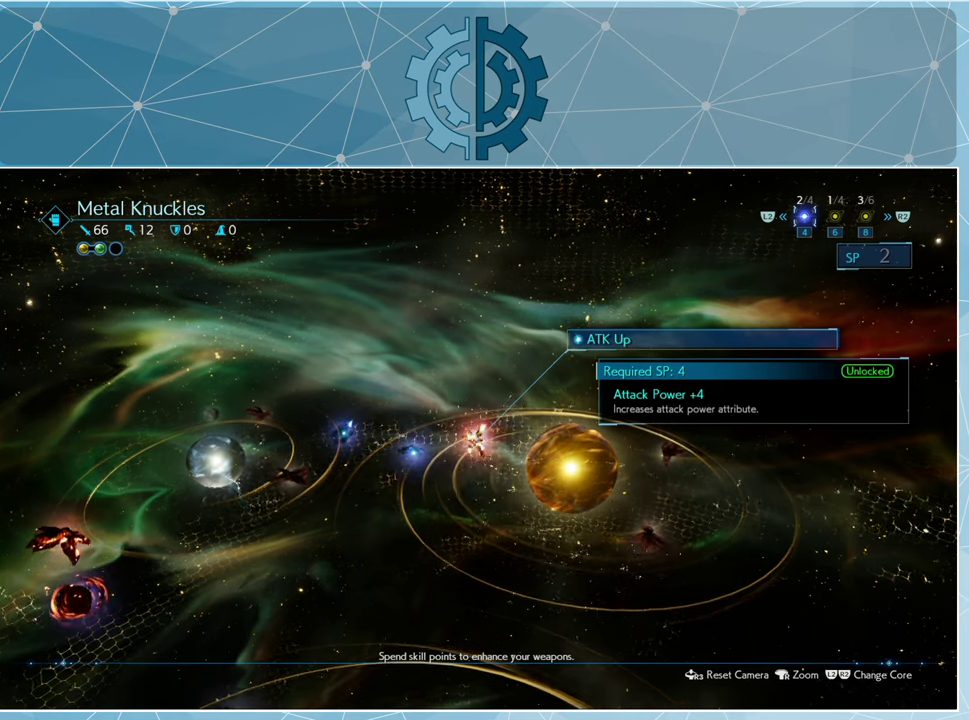
{"buttons": [], "left_stick": "center", "right_stick": "center", "events": [[67, "CIRCLE", "up"]]}
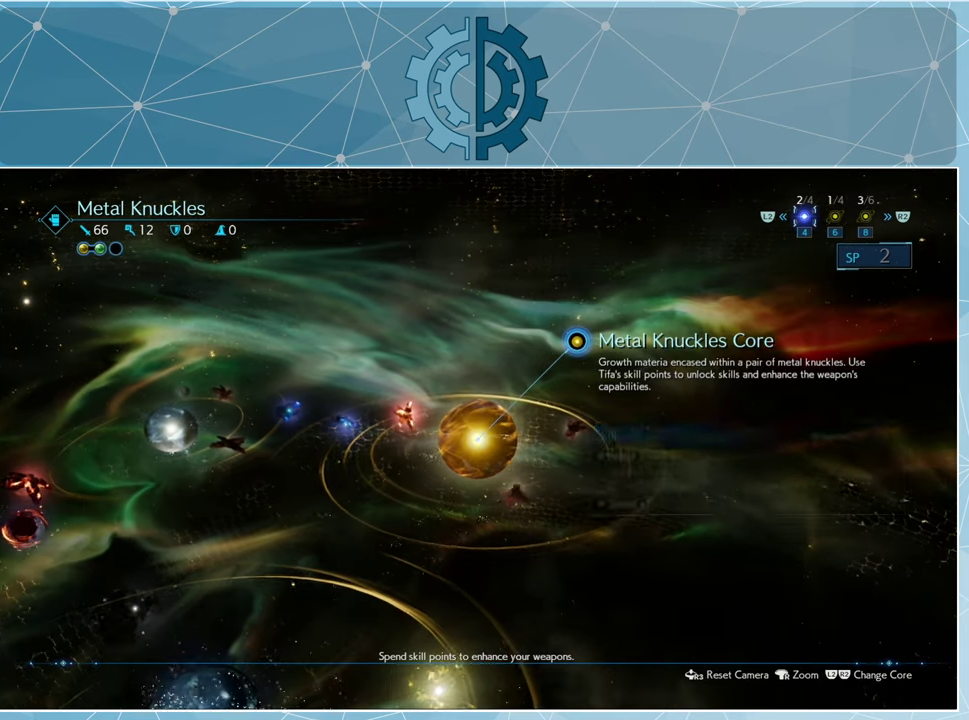
{"buttons": [], "left_stick": "center", "right_stick": "center", "events": [[400, "CIRCLE", "down"], [500, "CIRCLE", "up"]]}
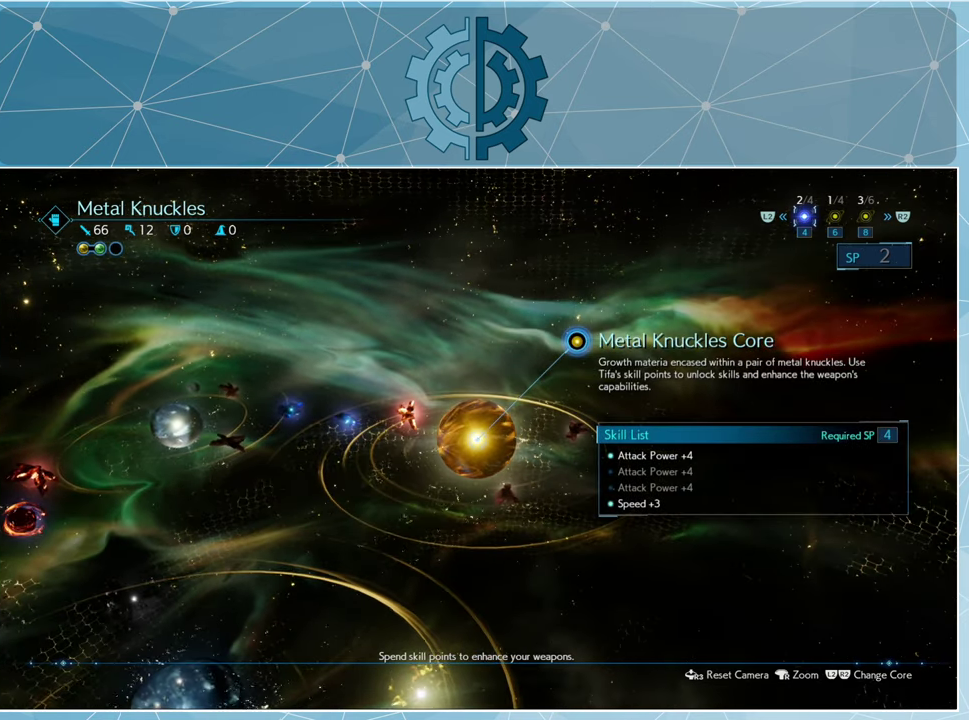
{"buttons": [], "left_stick": "center", "right_stick": "center", "events": []}
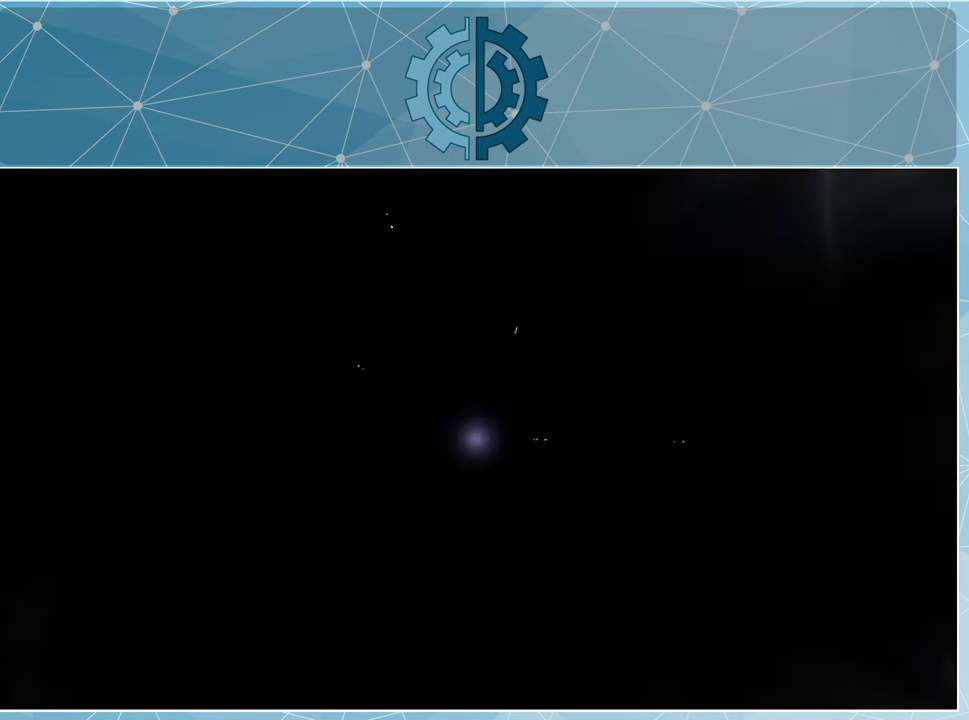
{"buttons": [], "left_stick": "center", "right_stick": "center", "events": []}
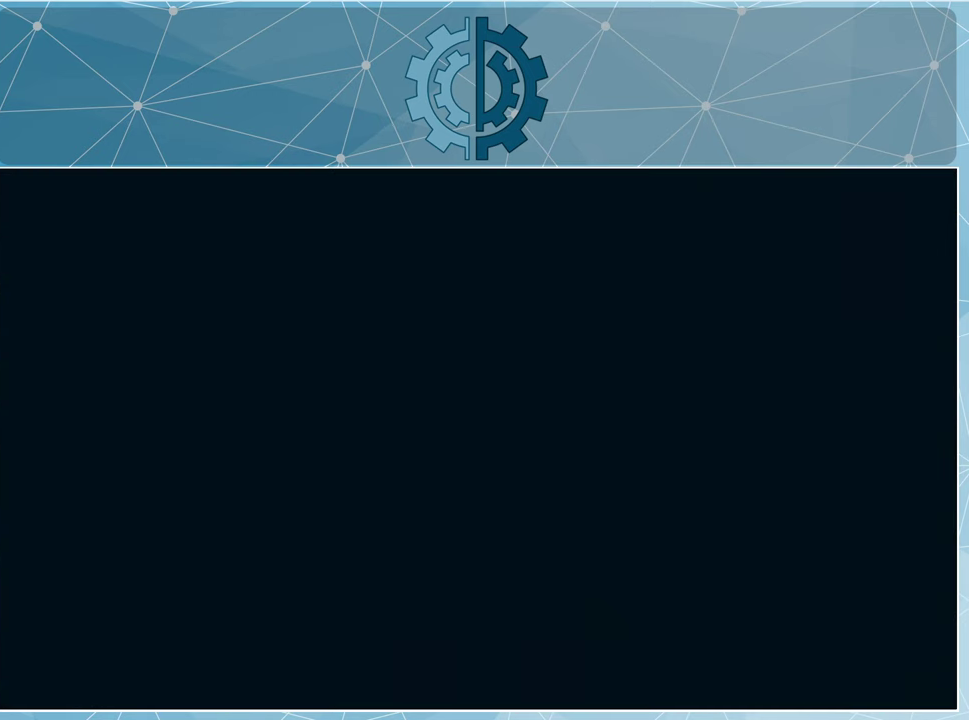
{"buttons": [], "left_stick": "center", "right_stick": "center", "events": []}
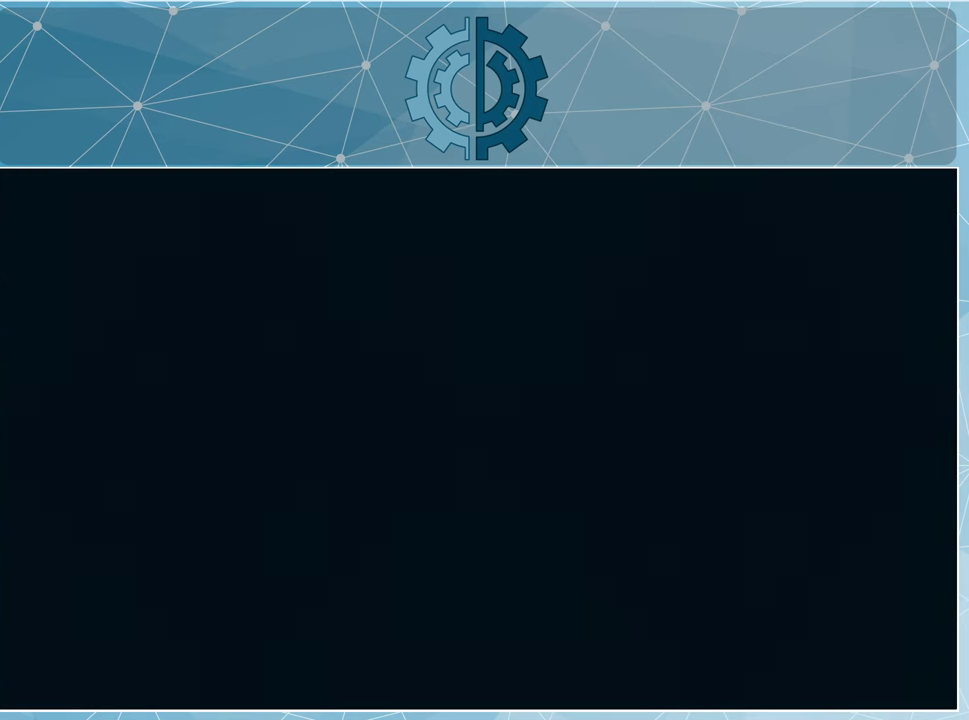
{"buttons": [], "left_stick": "center", "right_stick": "center", "events": []}
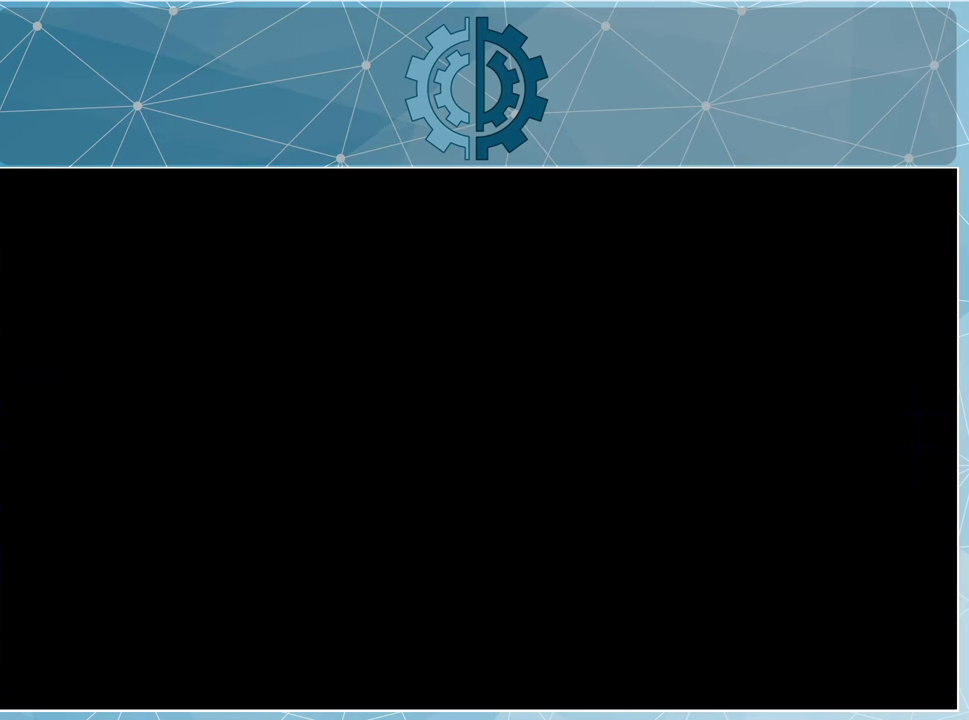
{"buttons": [], "left_stick": "center", "right_stick": "center", "events": []}
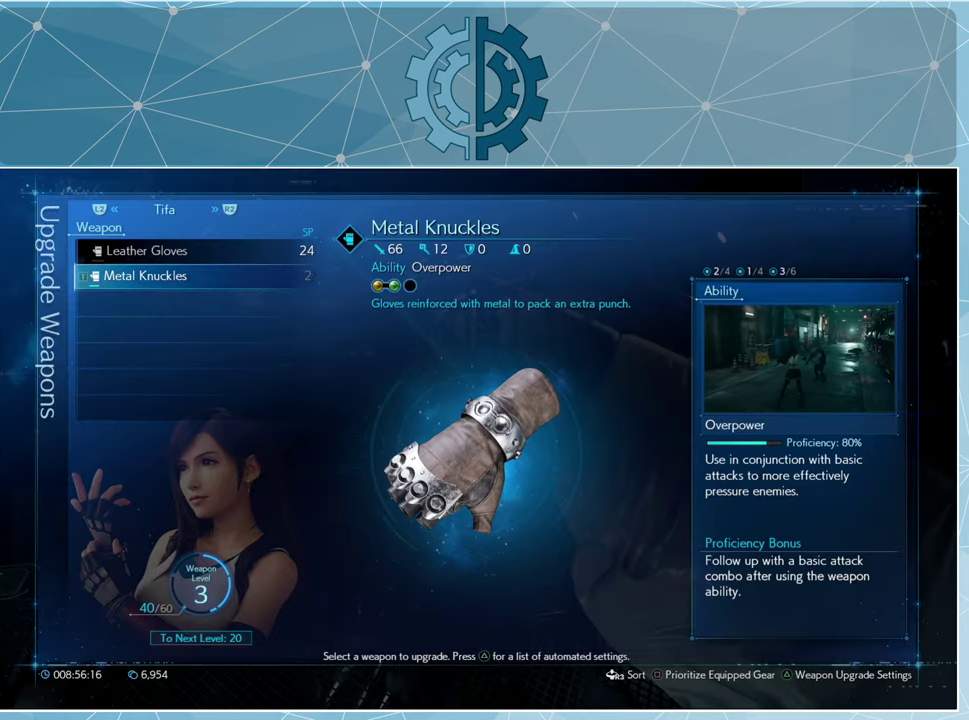
{"buttons": [], "left_stick": "center", "right_stick": "center", "events": []}
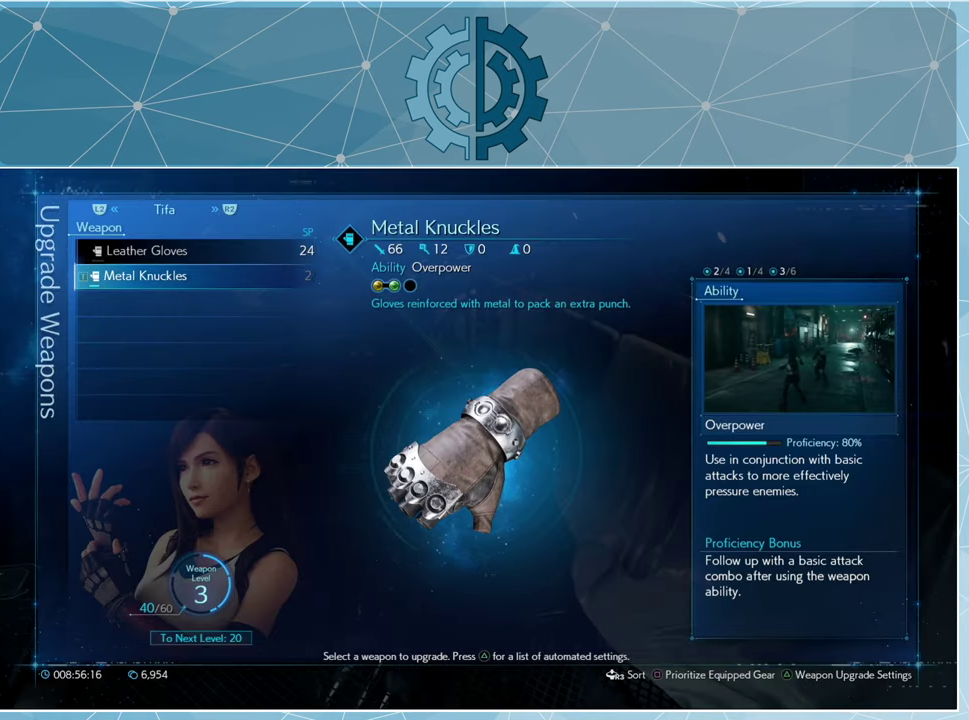
{"buttons": [], "left_stick": "center", "right_stick": "center", "events": []}
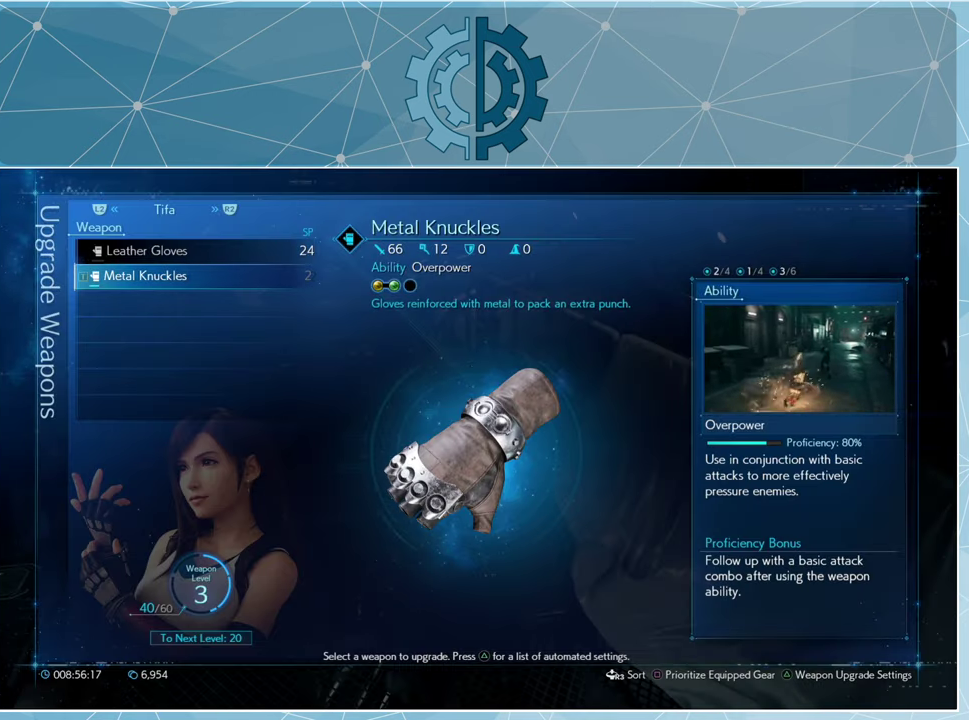
{"buttons": [], "left_stick": "center", "right_stick": "center", "events": [[267, "CIRCLE", "down"], [366, "CIRCLE", "up"]]}
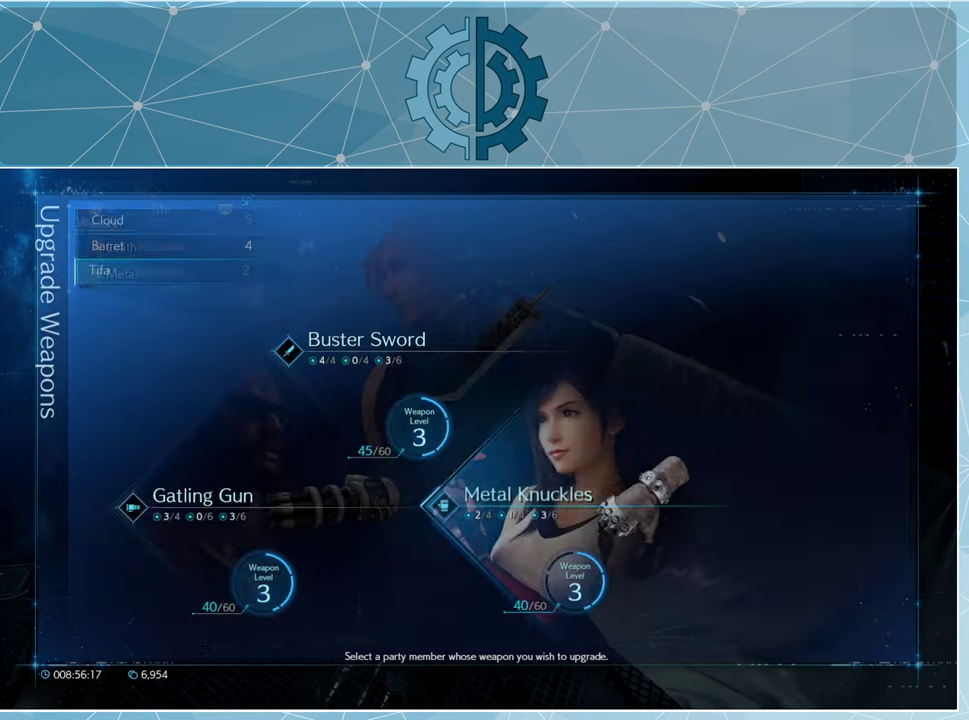
{"buttons": [], "left_stick": "center", "right_stick": "center", "events": []}
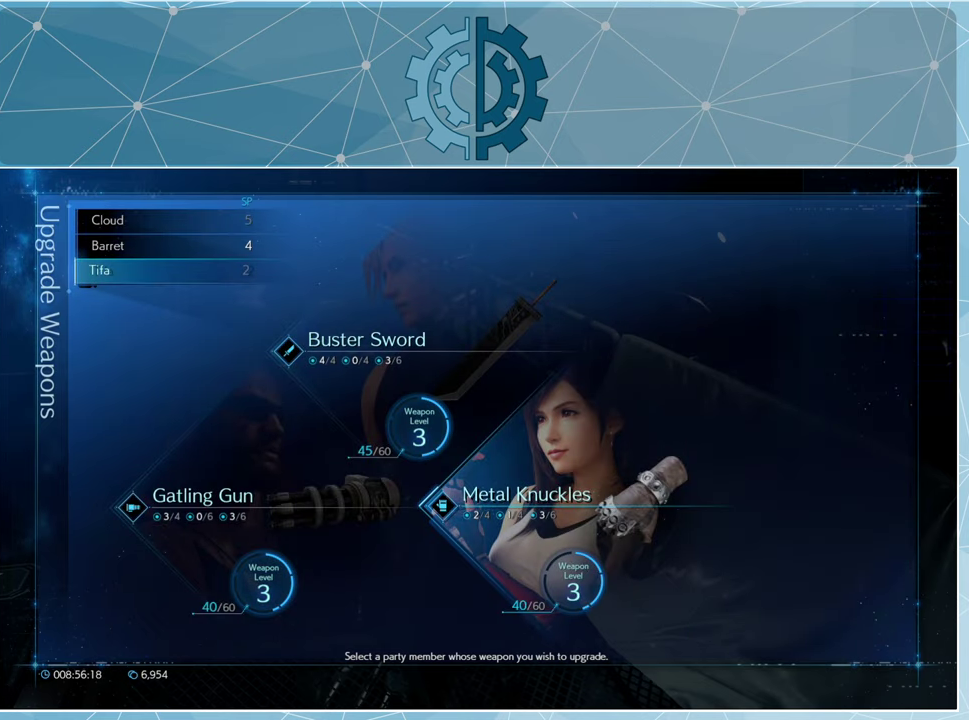
{"buttons": [], "left_stick": "center", "right_stick": "center", "events": [[200, "DPAD_UP", "down"], [266, "DPAD_UP", "up"], [366, "DPAD_UP", "down"], [433, "DPAD_UP", "up"]]}
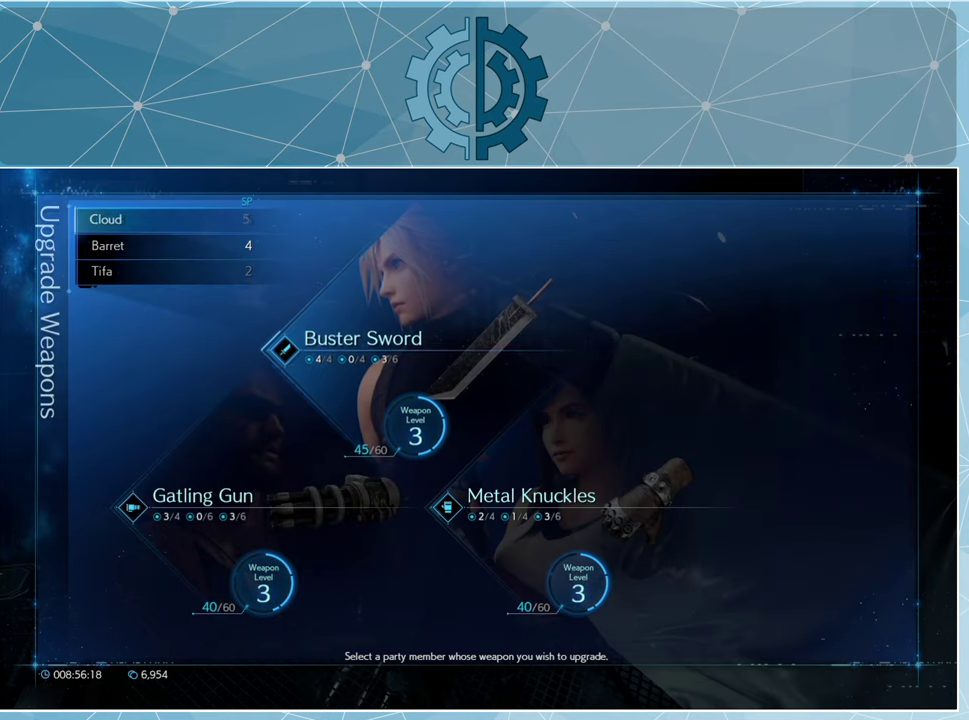
{"buttons": [], "left_stick": "center", "right_stick": "center", "events": []}
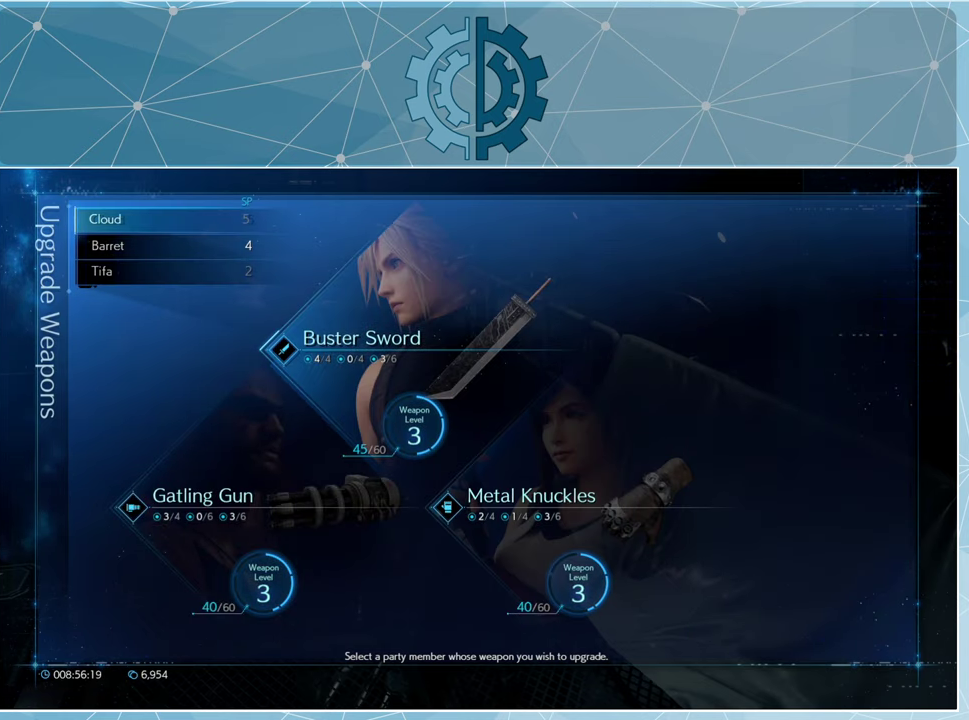
{"buttons": [], "left_stick": "center", "right_stick": "center", "events": [[33, "CIRCLE", "down"], [133, "CIRCLE", "up"]]}
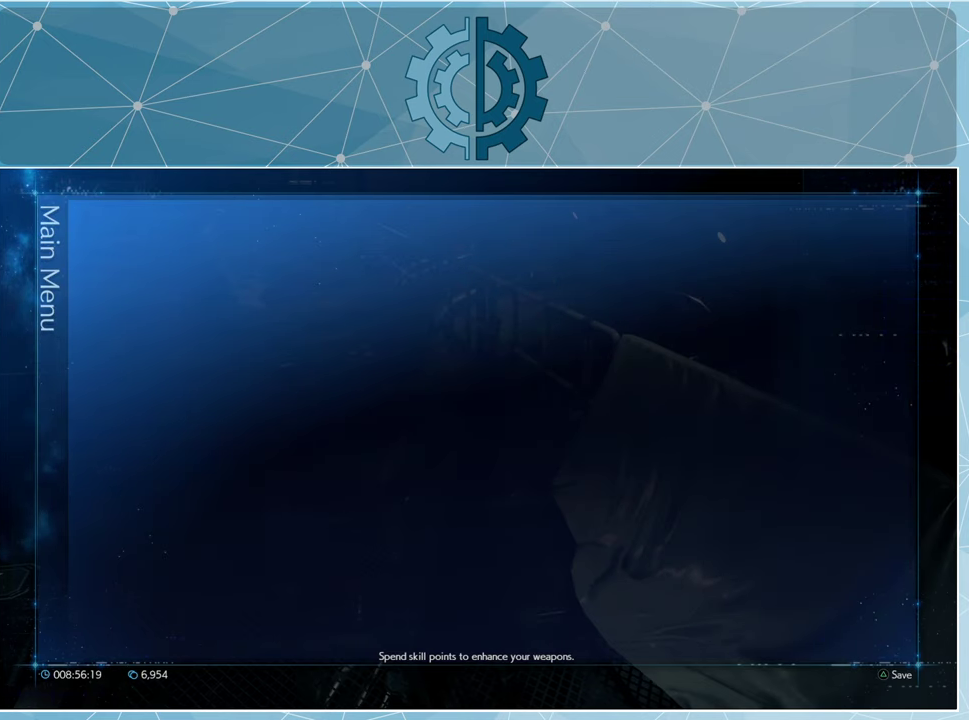
{"buttons": [], "left_stick": "center", "right_stick": "center", "events": []}
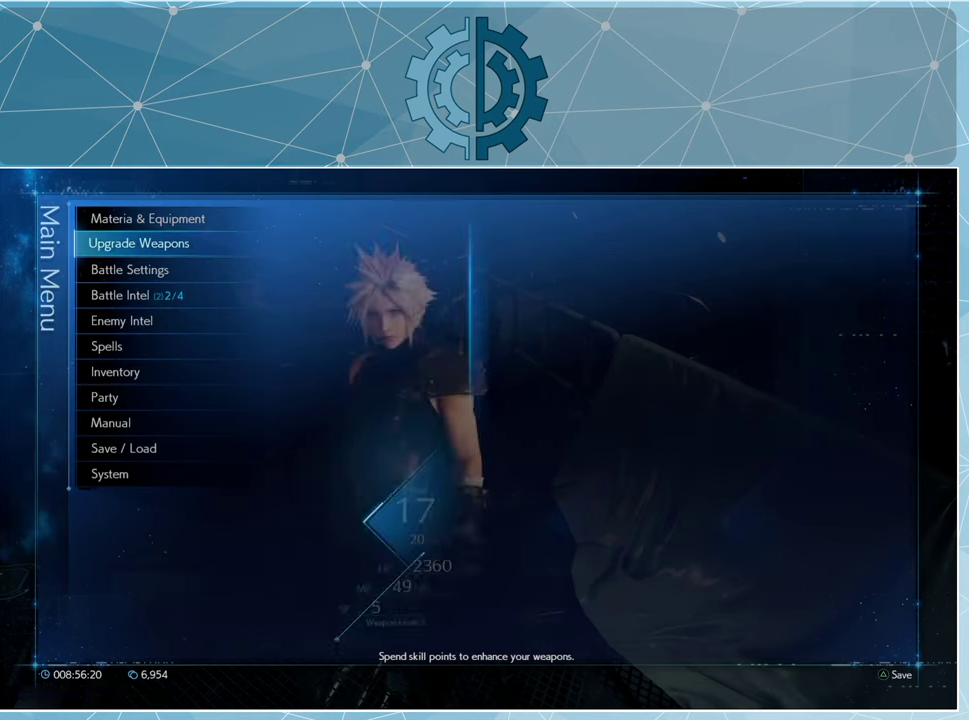
{"buttons": [], "left_stick": "center", "right_stick": "center", "events": [[66, "DPAD_UP", "down"], [166, "DPAD_UP", "up"], [200, "CROSS", "down"], [266, "CROSS", "up"]]}